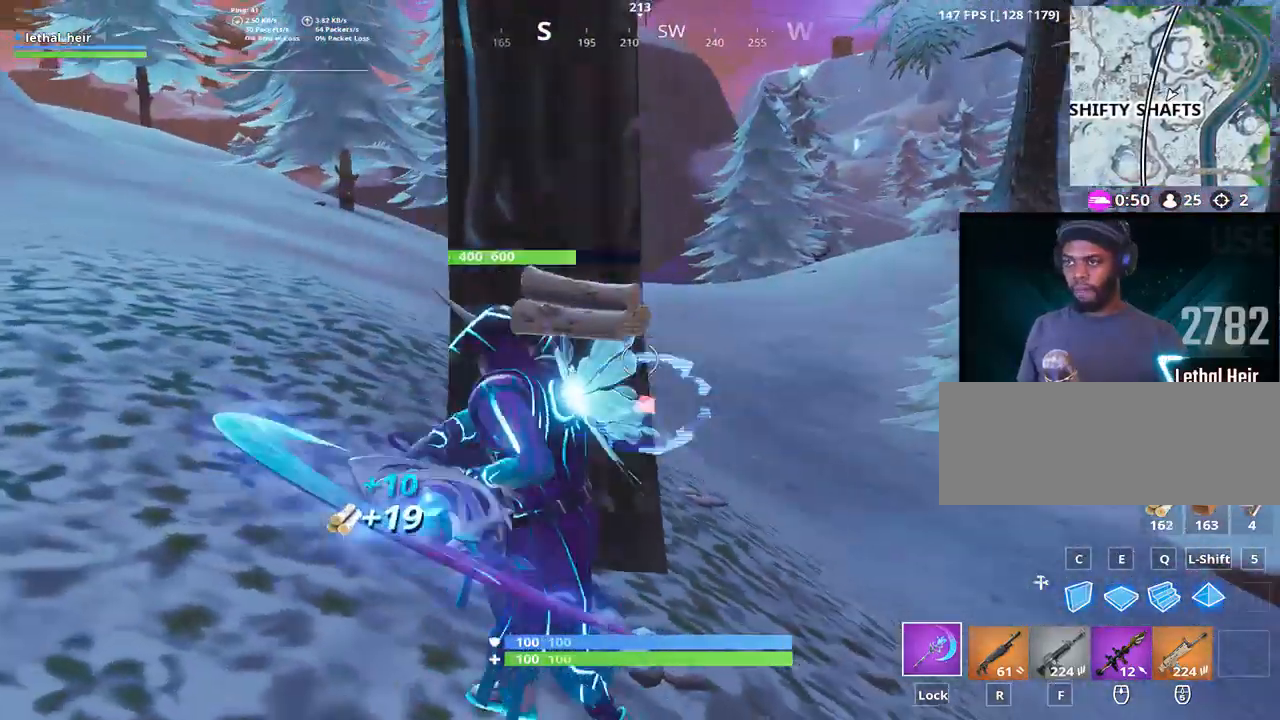
Gameplay with keyboard; each line is a JSON object with the keys held at the frame after it. "events" lists presses ("down") and releases ("up") of ".", "/", "0", "1", "2", "3", "4", "5", "6", "7", "8", "9", "a", "alt_l", "alt_r", "b", "backslash", "backspace", "c", "caps_lock", "comma", "ctrl_l", "ctrl_r", "d", "e", "equals", "f", "g", "h", "i", "j", "k", "l", "lbracket", "m", "minus", "n", "o", "p", "q", "quote", "r", "rbracket", "return", "s", "semicolon", "shift_l", "shift_r", "space", "super", "t", "tab", "tilde", "u", "v", "w", "x", "y" and "z" between this image and that frame as [ms after this image, input, new state], when the widget could be followed in between. No other keys are recorded. Mouse input is not recorded.
{"keys": ["a"], "events": [[50, "a", "up"], [83, "d", "down"], [267, "a", "down"], [267, "d", "up"]]}
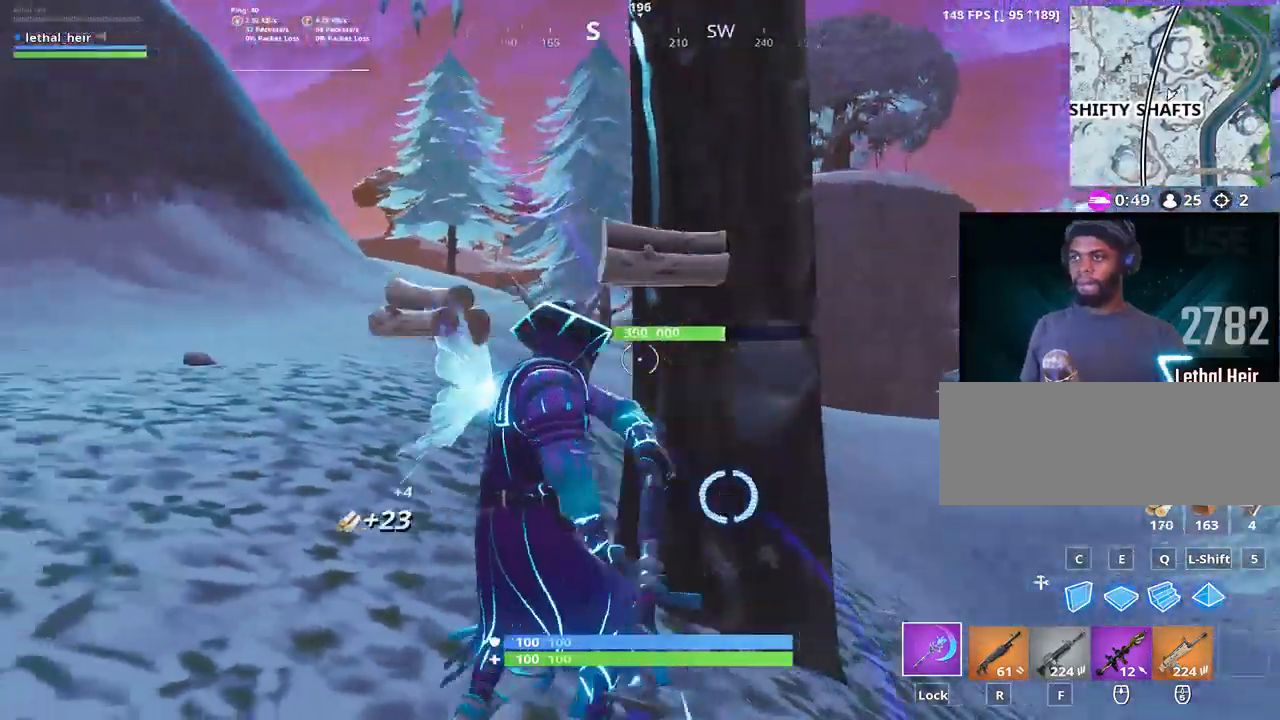
{"keys": ["s"], "events": [[17, "a", "up"], [17, "d", "down"], [317, "a", "down"], [317, "d", "up"], [400, "s", "down"], [467, "a", "up"]]}
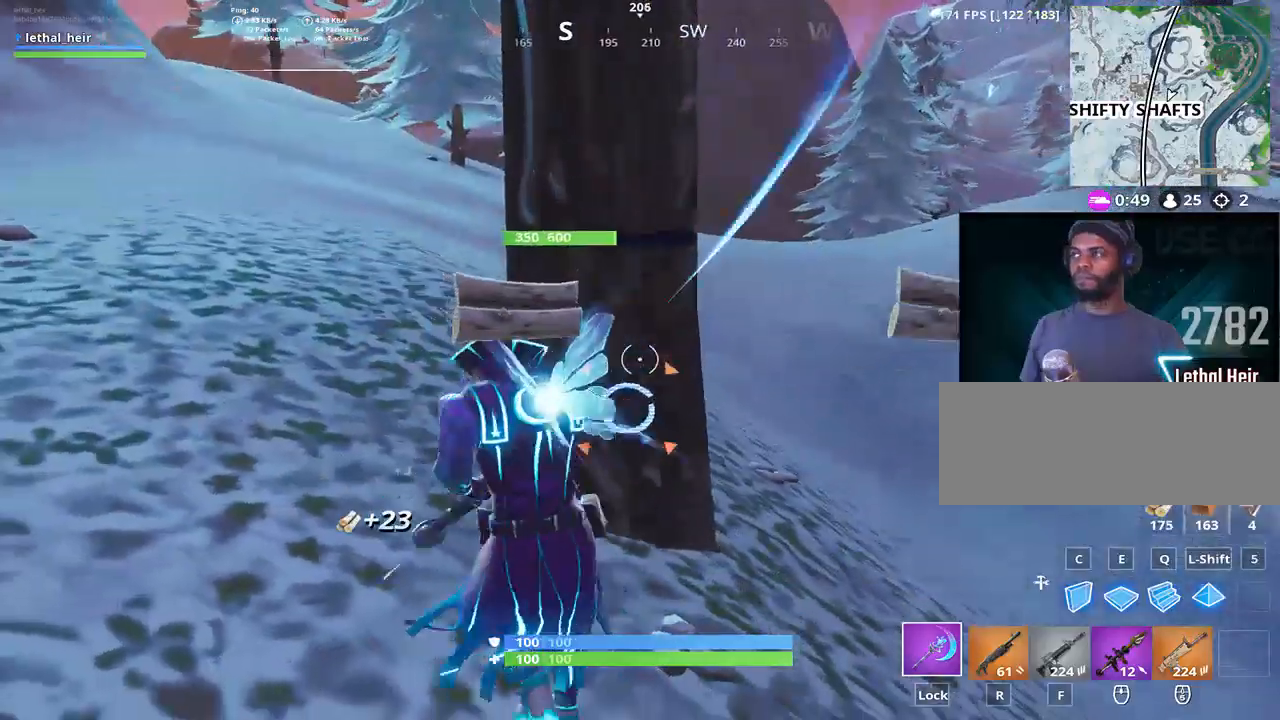
{"keys": ["a", "s"], "events": [[17, "s", "up"], [50, "a", "down"], [83, "a", "up"], [83, "d", "down"], [167, "d", "up"], [200, "s", "down"], [267, "s", "up"], [383, "a", "down"], [417, "s", "down"]]}
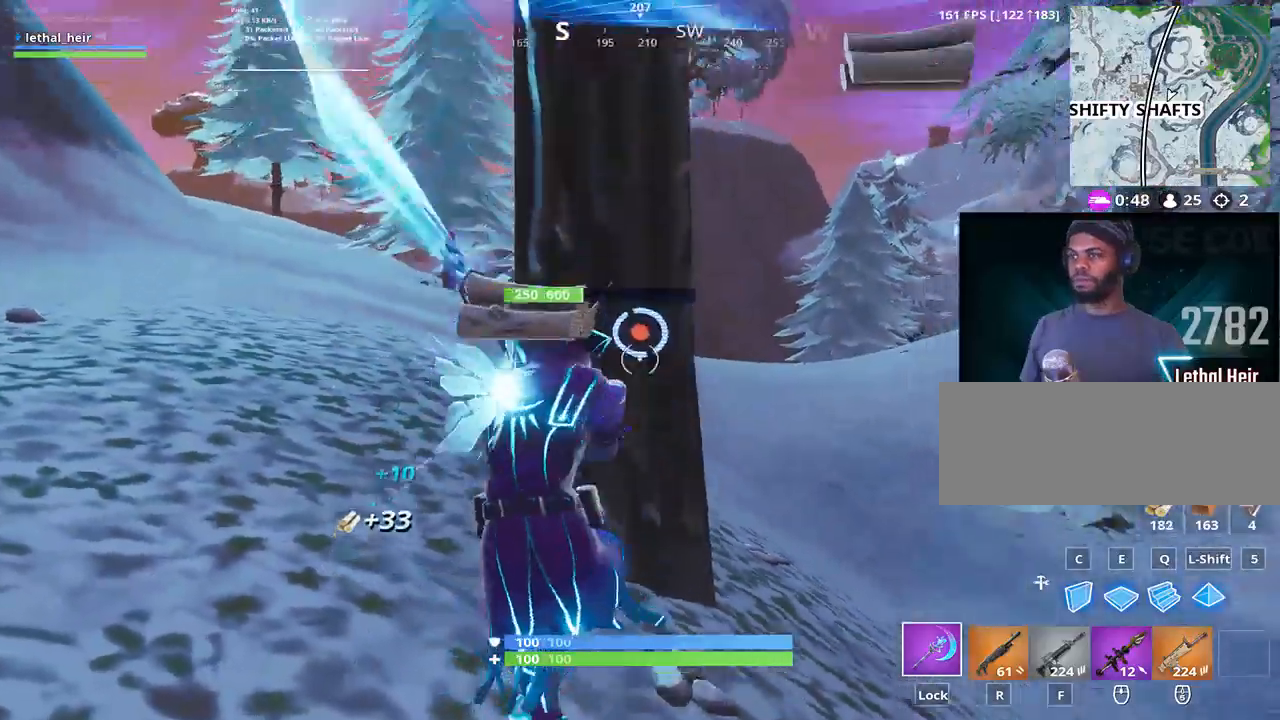
{"keys": ["caps_lock", "w"]}
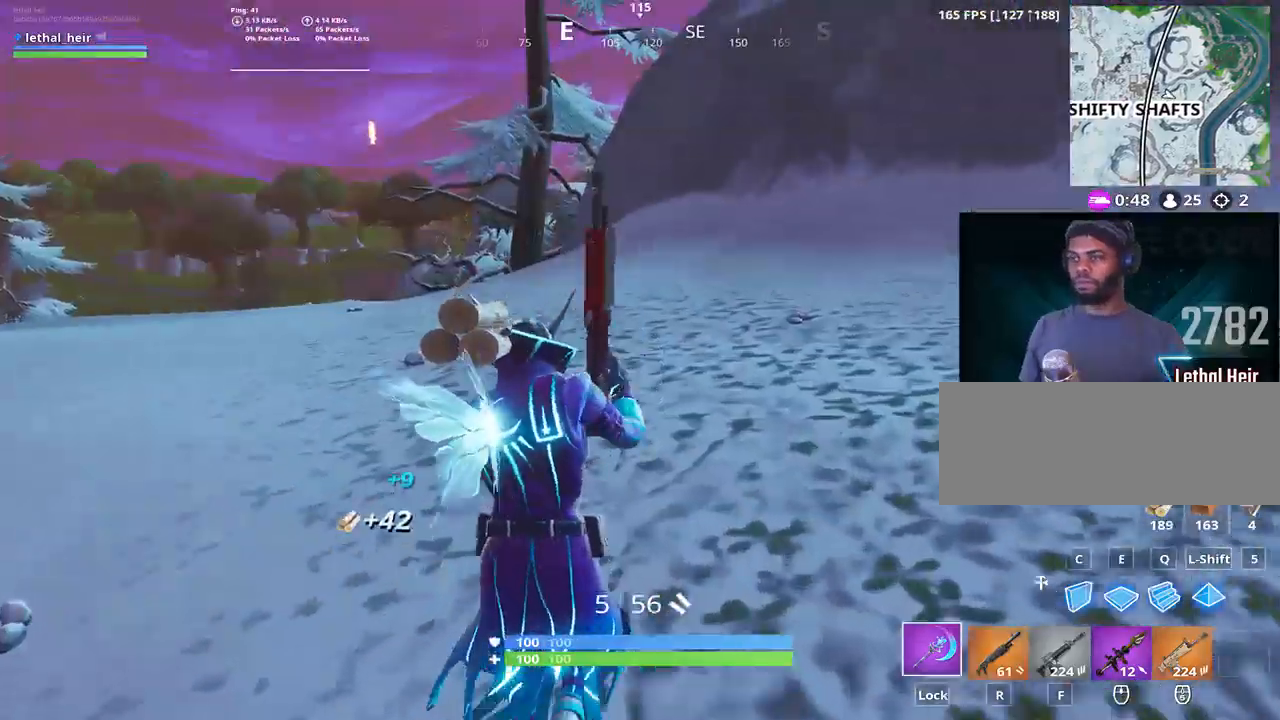
{"keys": ["d", "w"], "events": [[133, "caps_lock", "up"], [200, "d", "down"], [283, "d", "up"], [383, "d", "down"]]}
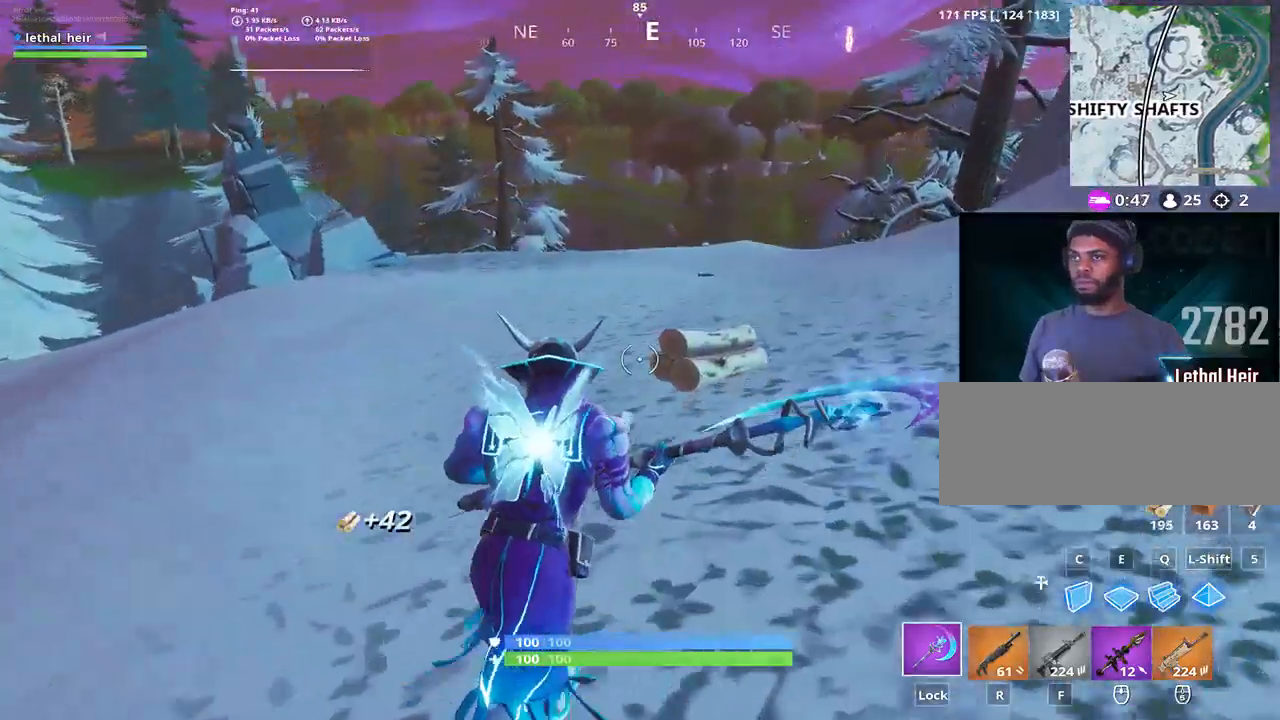
{"keys": ["a", "w"], "events": [[33, "d", "up"], [33, "space", "down"], [133, "d", "down"], [250, "space", "up"], [283, "d", "up"], [317, "a", "down"], [400, "a", "up"], [400, "d", "down"], [467, "d", "up"], [500, "a", "down"]]}
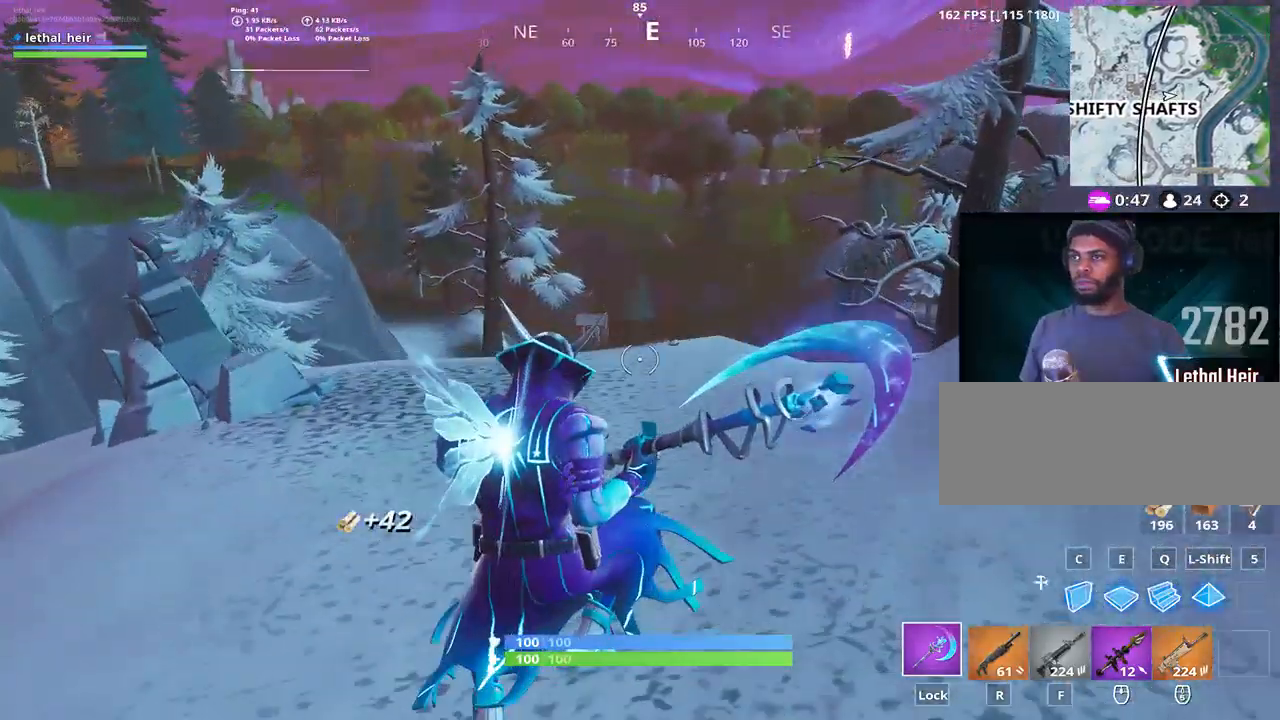
{"keys": ["a", "w"], "events": [[117, "a", "up"], [117, "d", "down"], [150, "d", "up"], [300, "d", "down"], [367, "d", "up"], [450, "a", "down"]]}
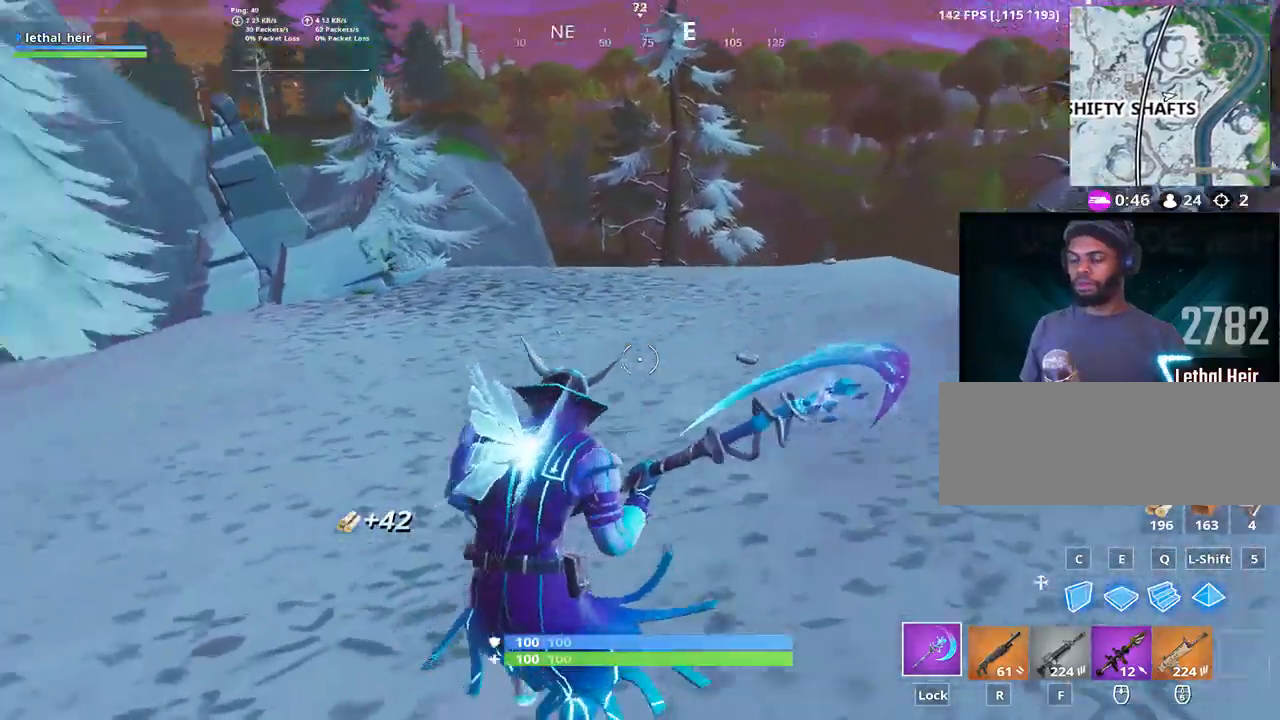
{"keys": ["w"], "events": [[83, "space", "down"], [200, "a", "up"], [267, "space", "up"]]}
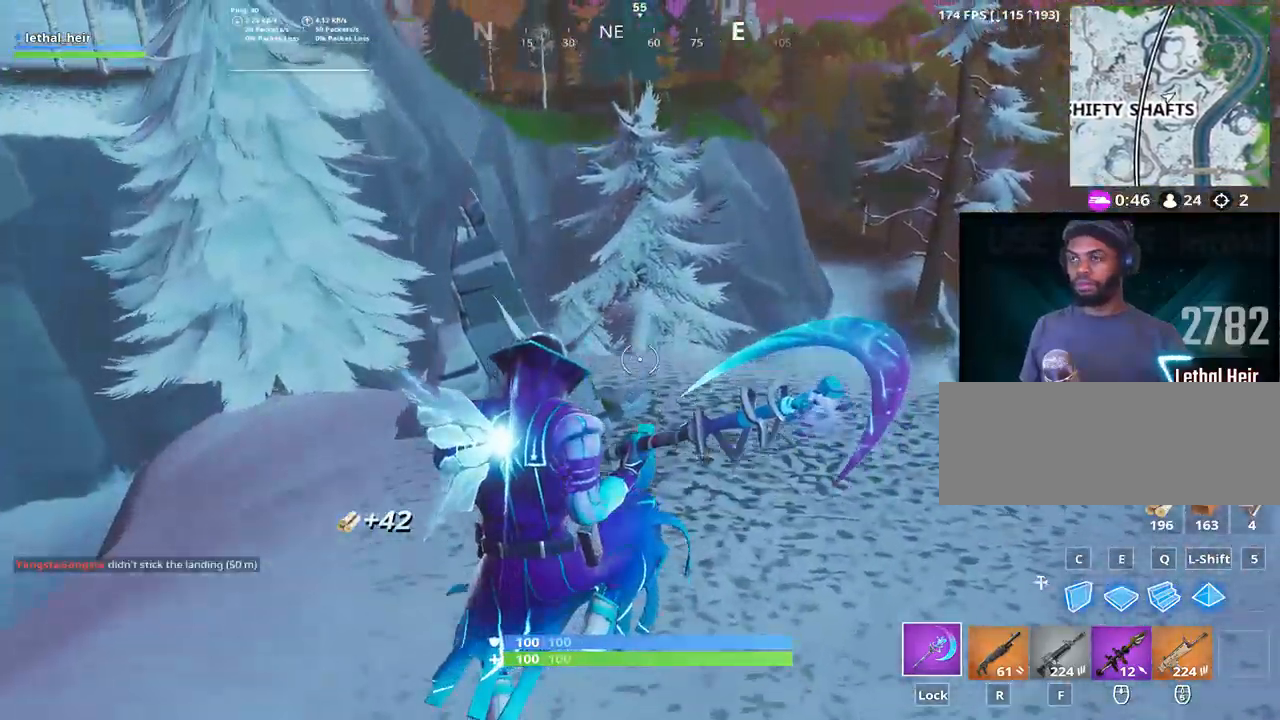
{"keys": ["w"], "events": []}
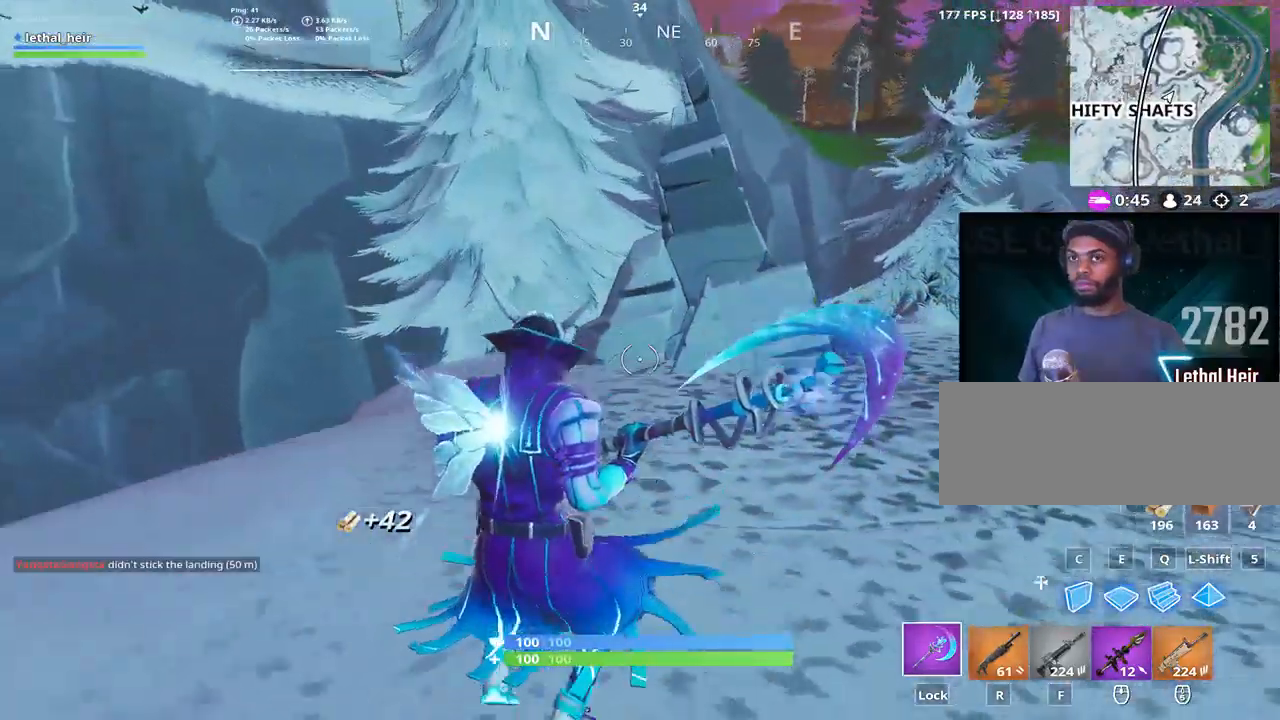
{"keys": ["w"], "events": [[67, "d", "down"], [233, "d", "up"], [333, "d", "down"], [450, "d", "up"]]}
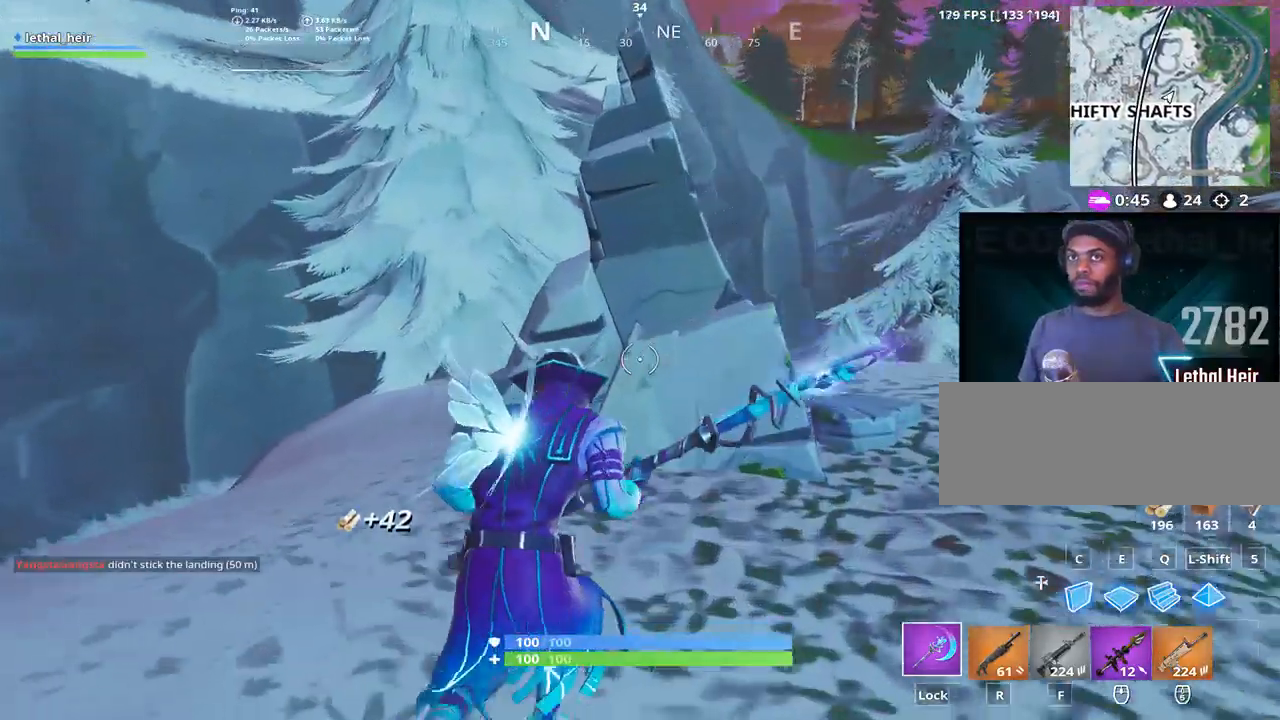
{"keys": ["d"], "events": [[17, "d", "down"], [167, "space", "down"], [200, "d", "up"], [267, "space", "up"], [317, "d", "down"], [350, "w", "up"], [417, "alt_l", "down"], [500, "alt_l", "up"]]}
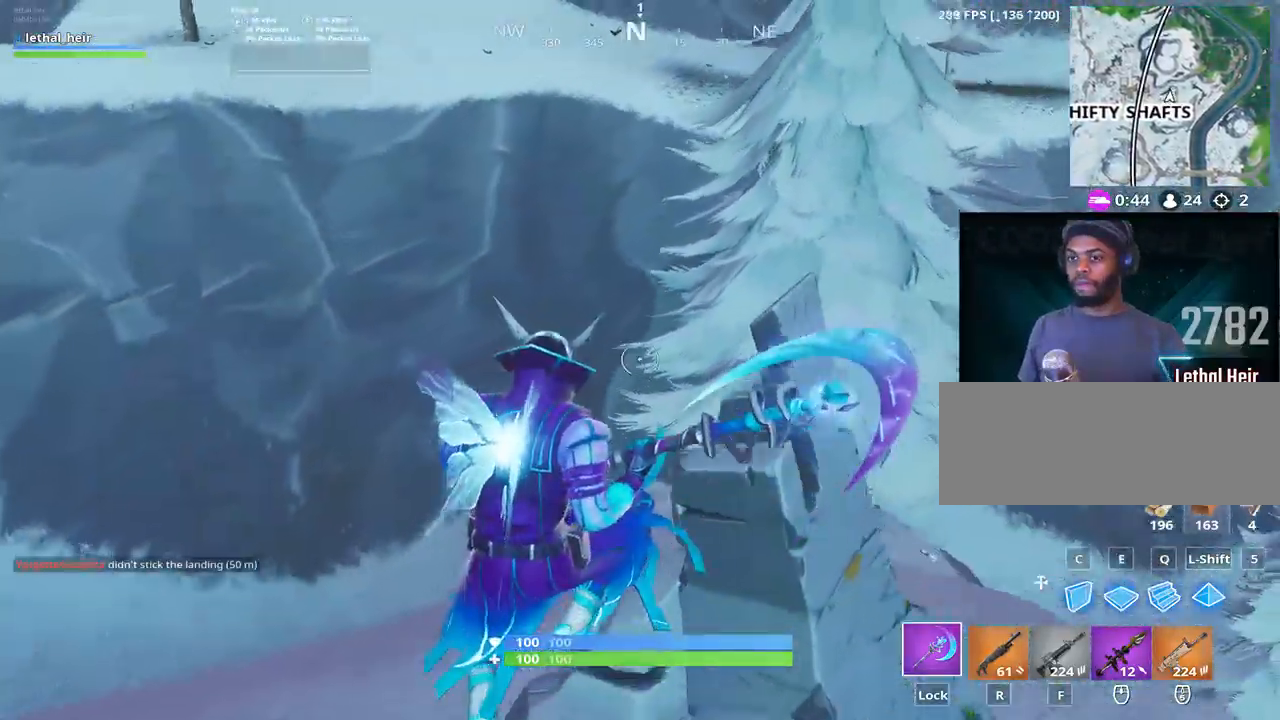
{"keys": ["alt_l", "d"], "events": [[67, "alt_l", "down"], [133, "alt_l", "up"], [217, "alt_l", "down"]]}
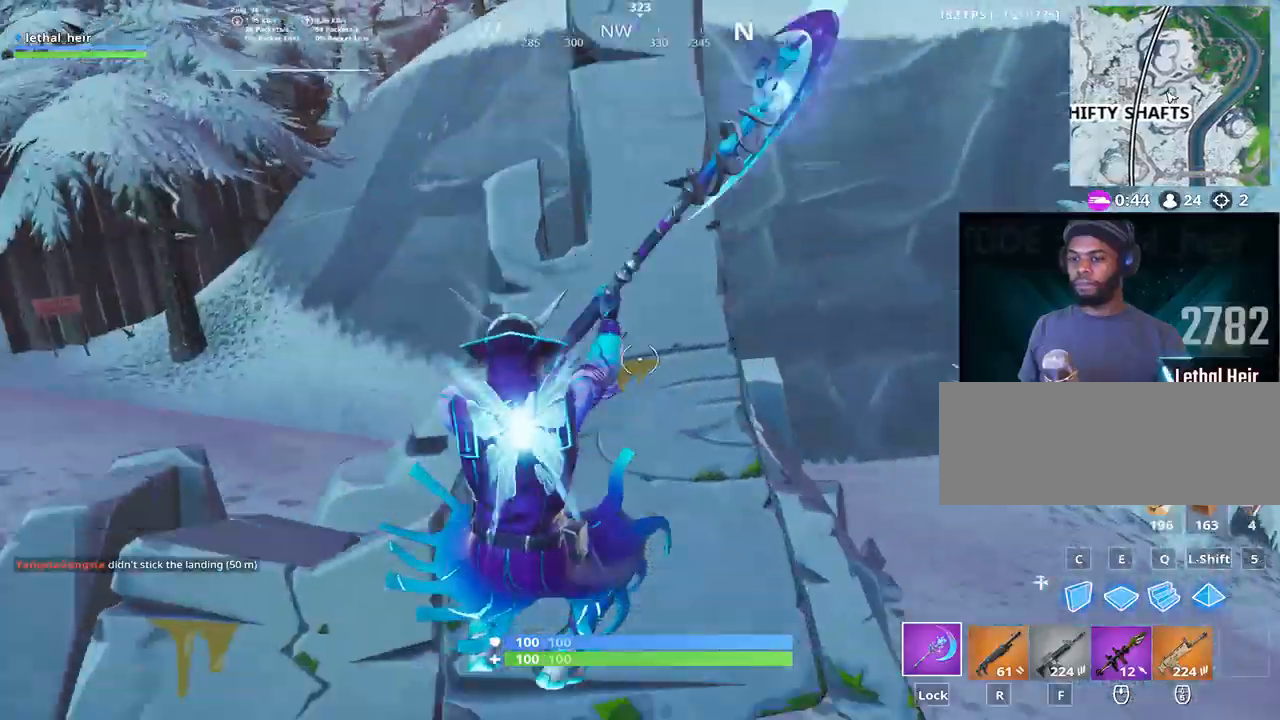
{"keys": [], "events": [[67, "w", "down"], [100, "alt_l", "up"], [133, "w", "up"], [383, "d", "up"]]}
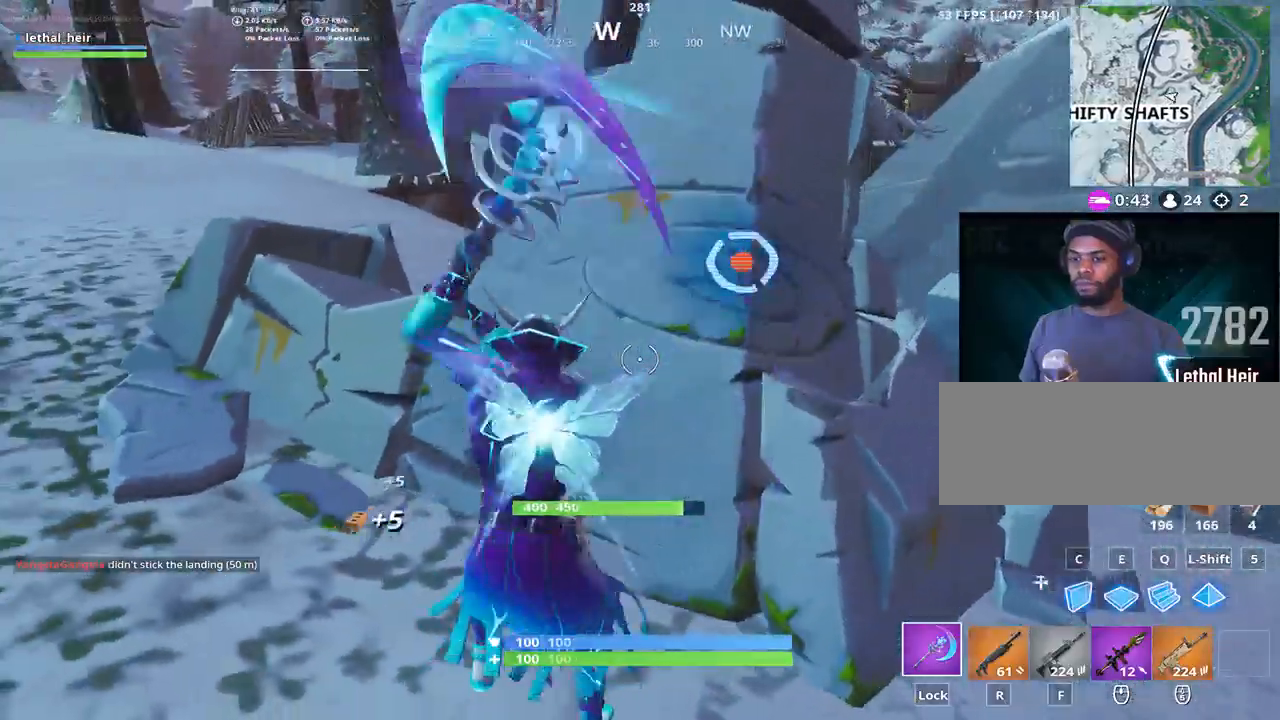
{"keys": ["d"], "events": [[467, "d", "down"]]}
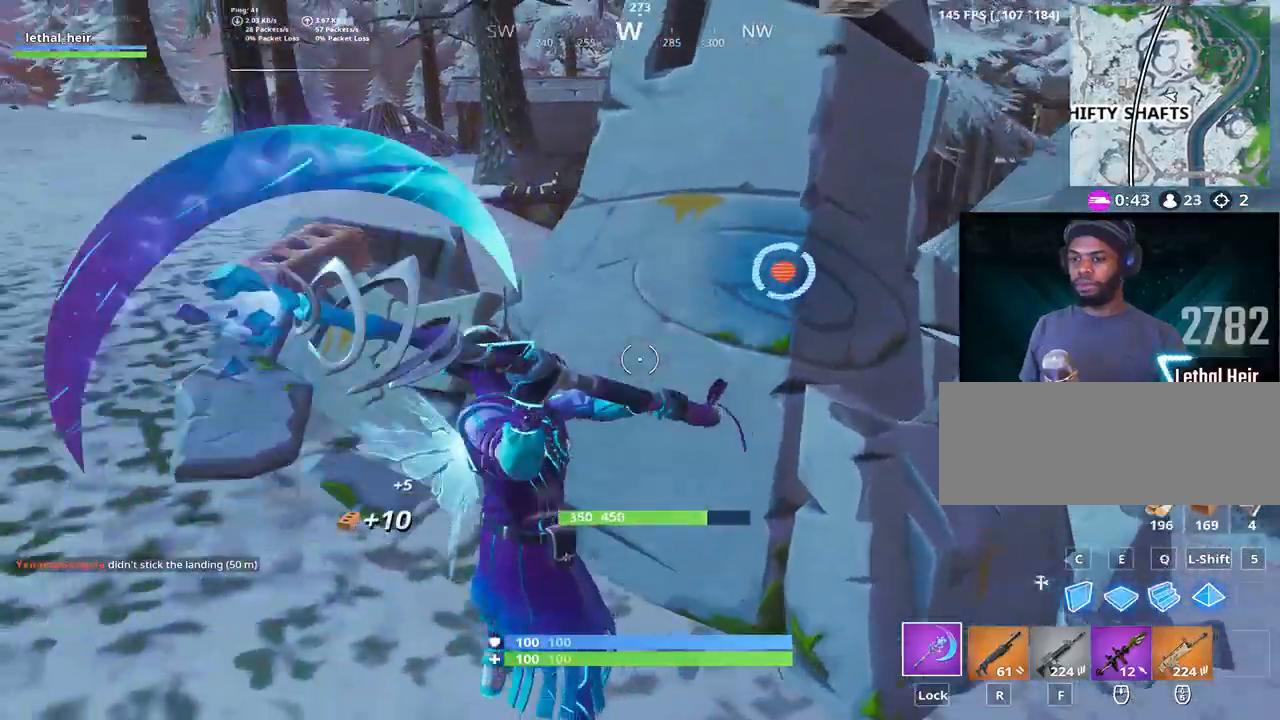
{"keys": ["d"], "events": [[100, "d", "up"], [317, "d", "down"]]}
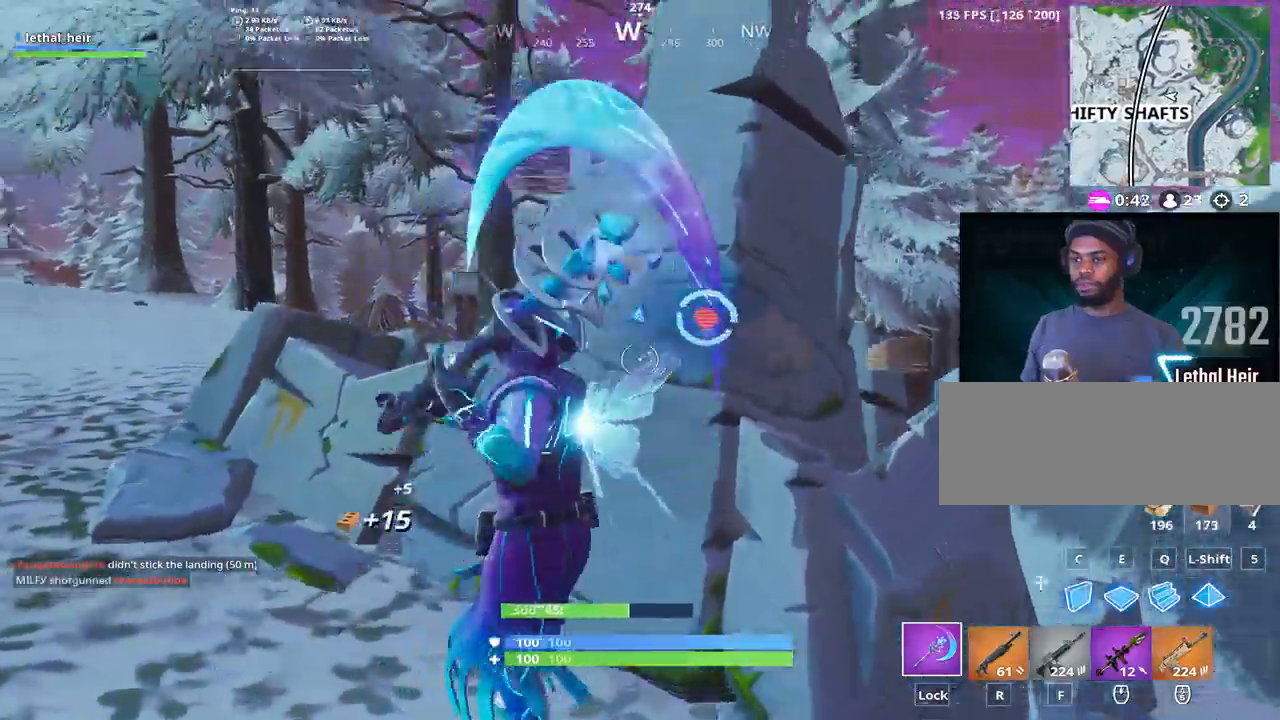
{"keys": [], "events": [[17, "w", "down"], [133, "w", "up"], [200, "d", "up"], [233, "s", "down"], [317, "s", "up"]]}
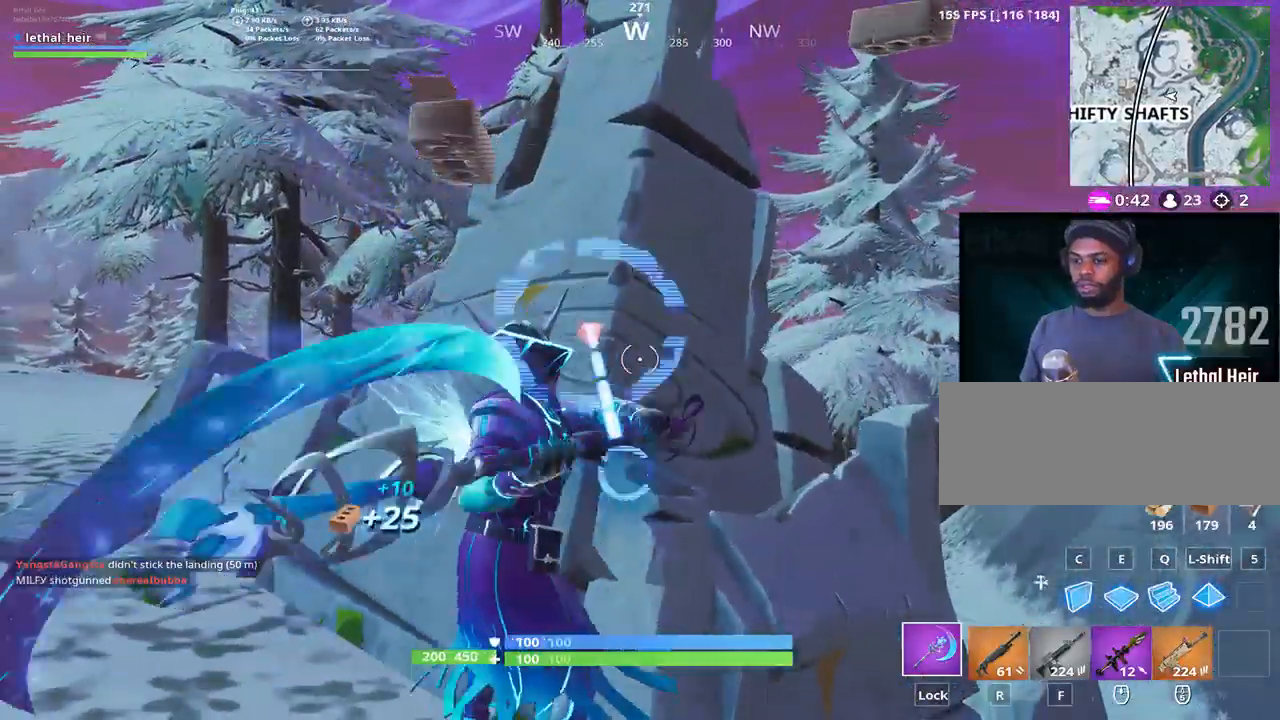
{"keys": [], "events": [[83, "s", "down"], [433, "s", "up"]]}
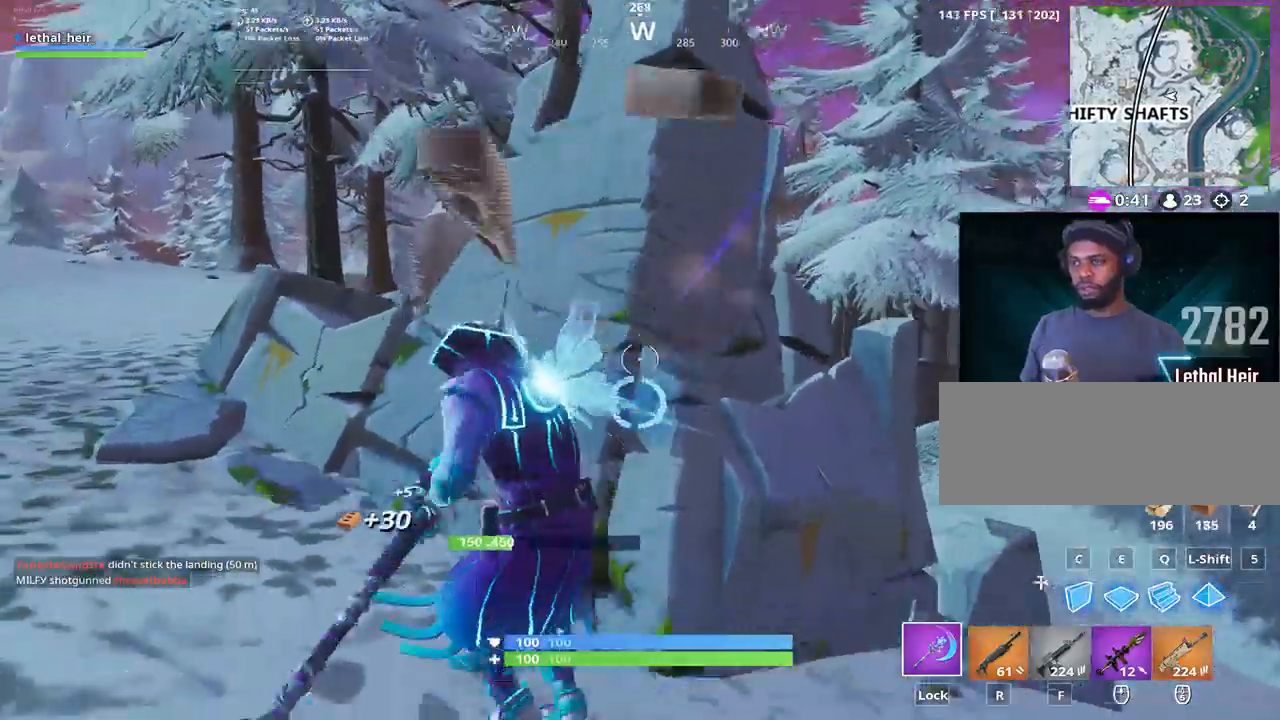
{"keys": ["a", "s"], "events": [[150, "s", "down"], [450, "a", "down"]]}
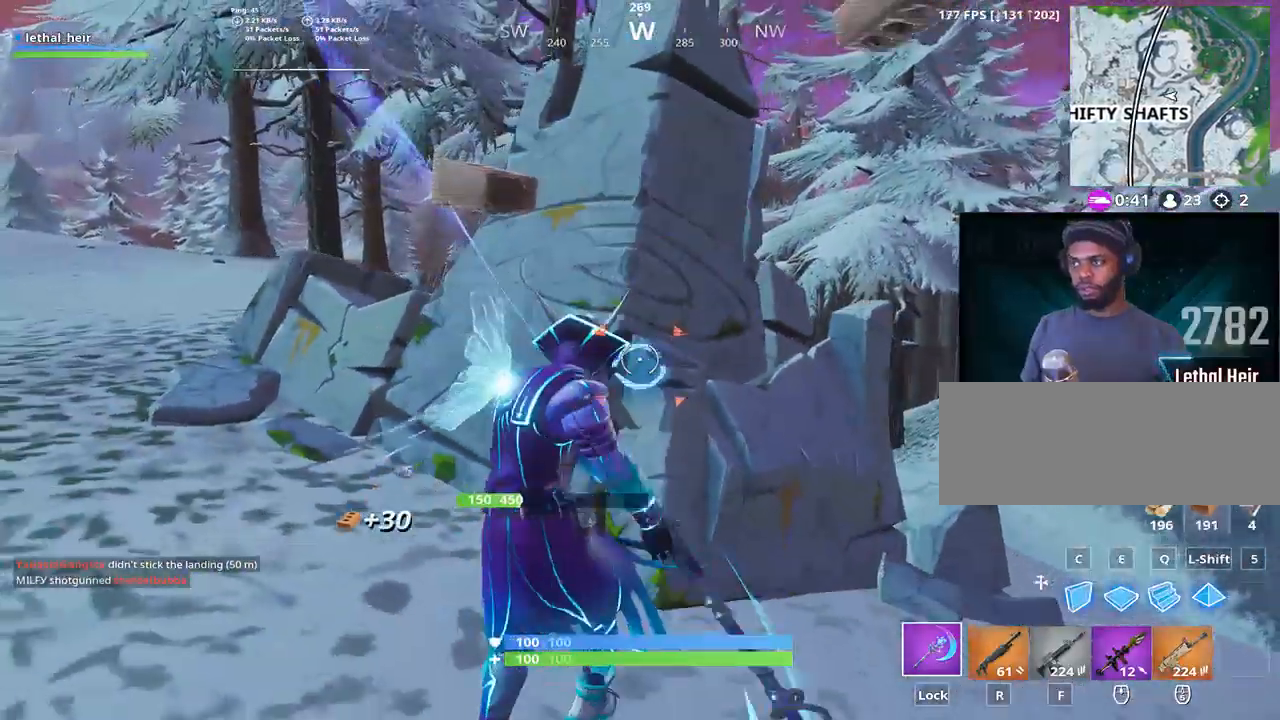
{"keys": ["a", "s"], "events": []}
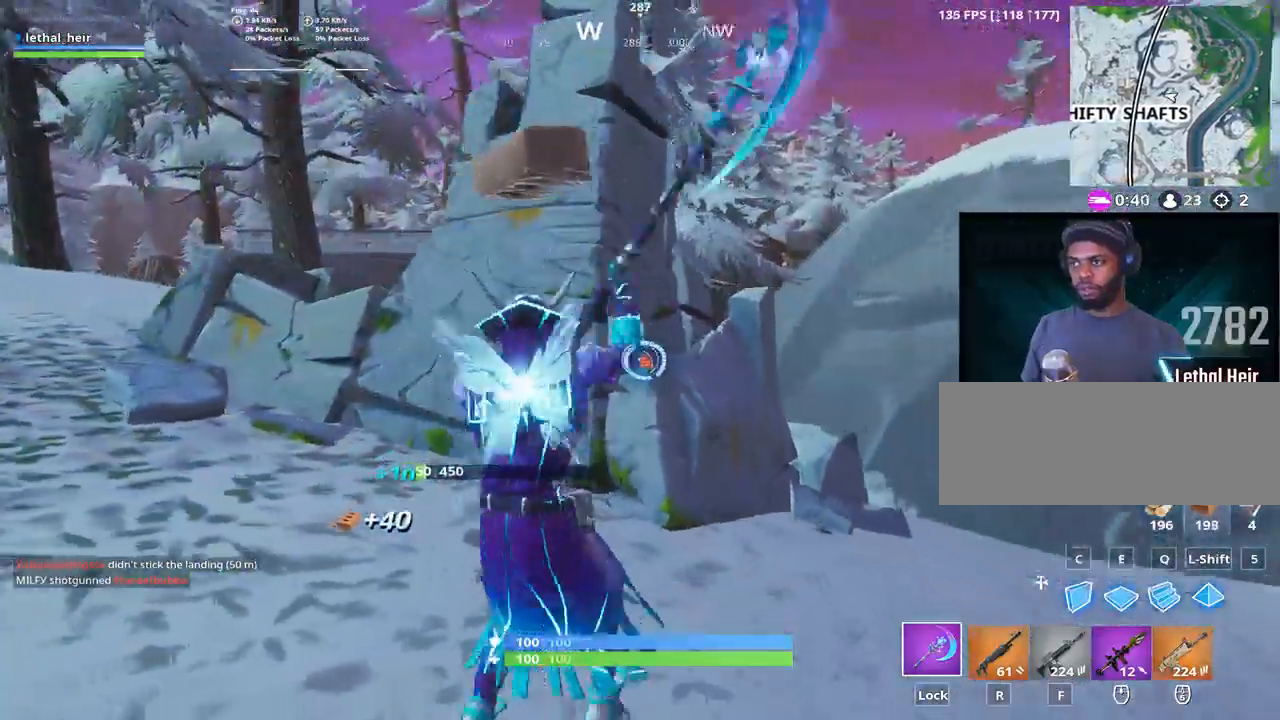
{"keys": ["a", "r", "w"], "events": [[33, "s", "up"], [467, "w", "down"], [500, "r", "down"]]}
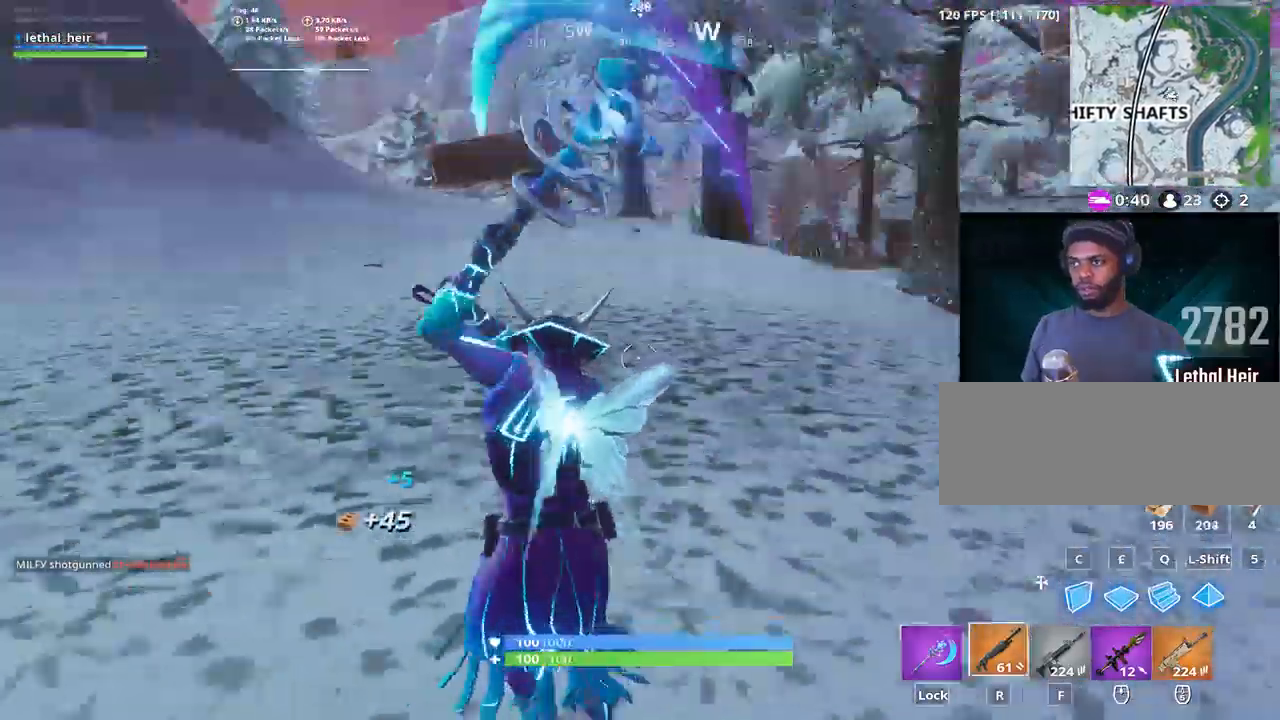
{"keys": ["d", "space", "w"], "events": [[100, "r", "up"], [350, "a", "up"], [483, "d", "down"], [483, "space", "down"]]}
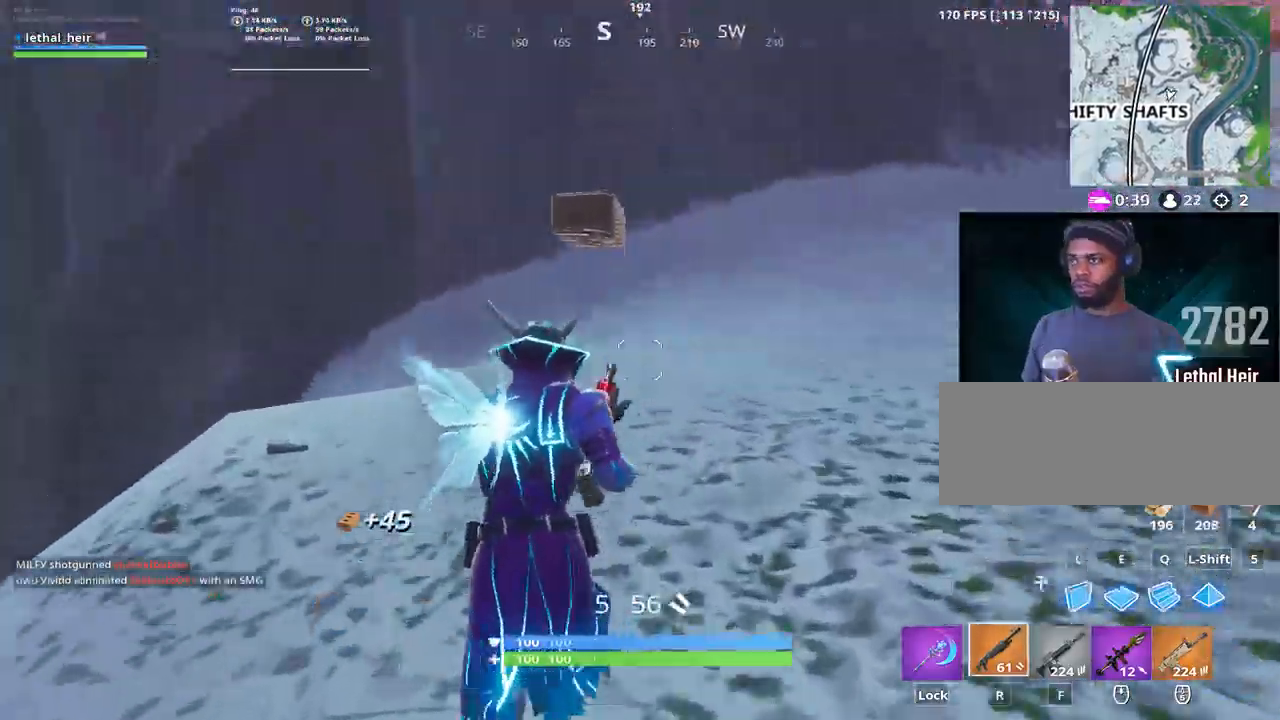
{"keys": ["w"], "events": [[167, "d", "up"], [200, "space", "up"]]}
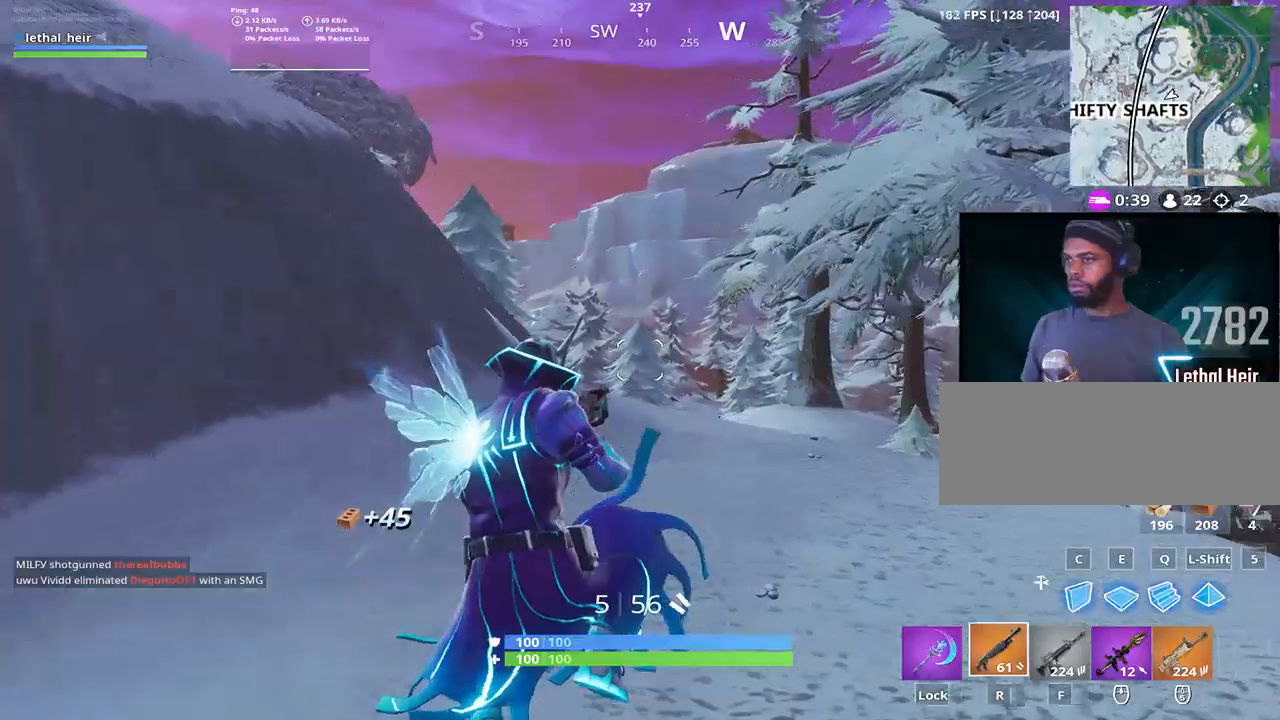
{"keys": ["space", "w"], "events": [[367, "space", "down"]]}
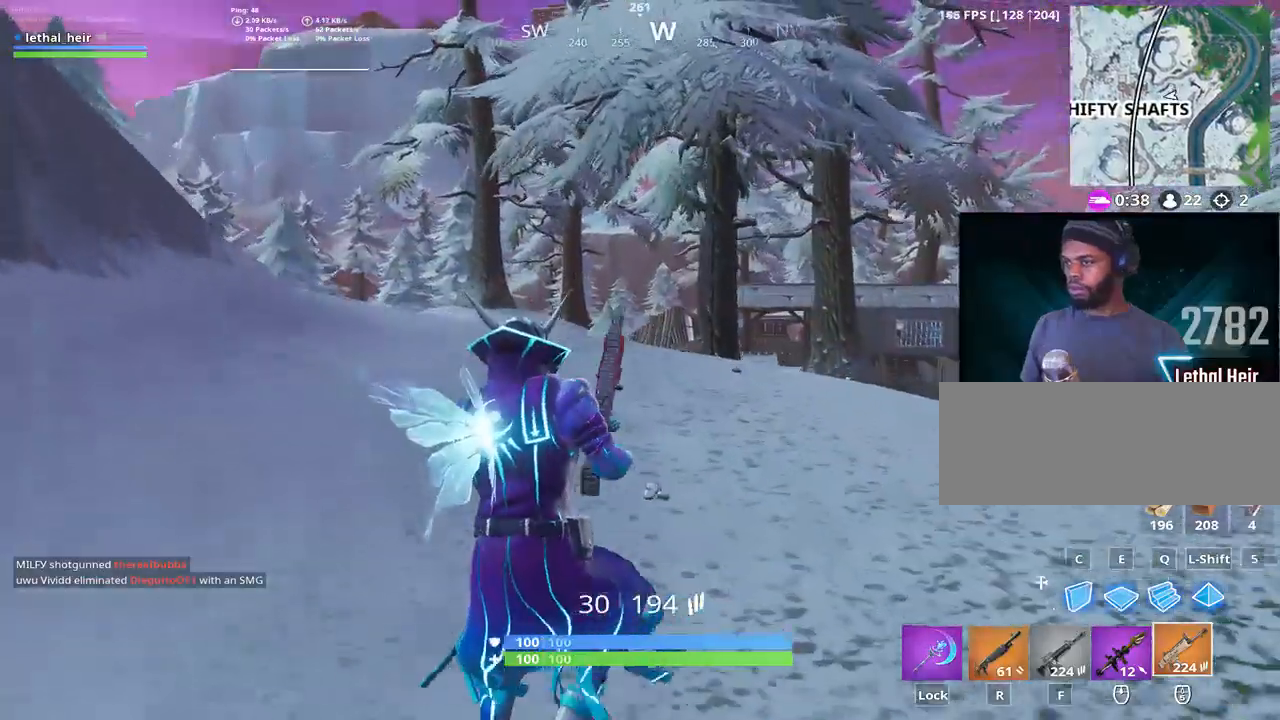
{"keys": ["w"], "events": [[67, "space", "up"]]}
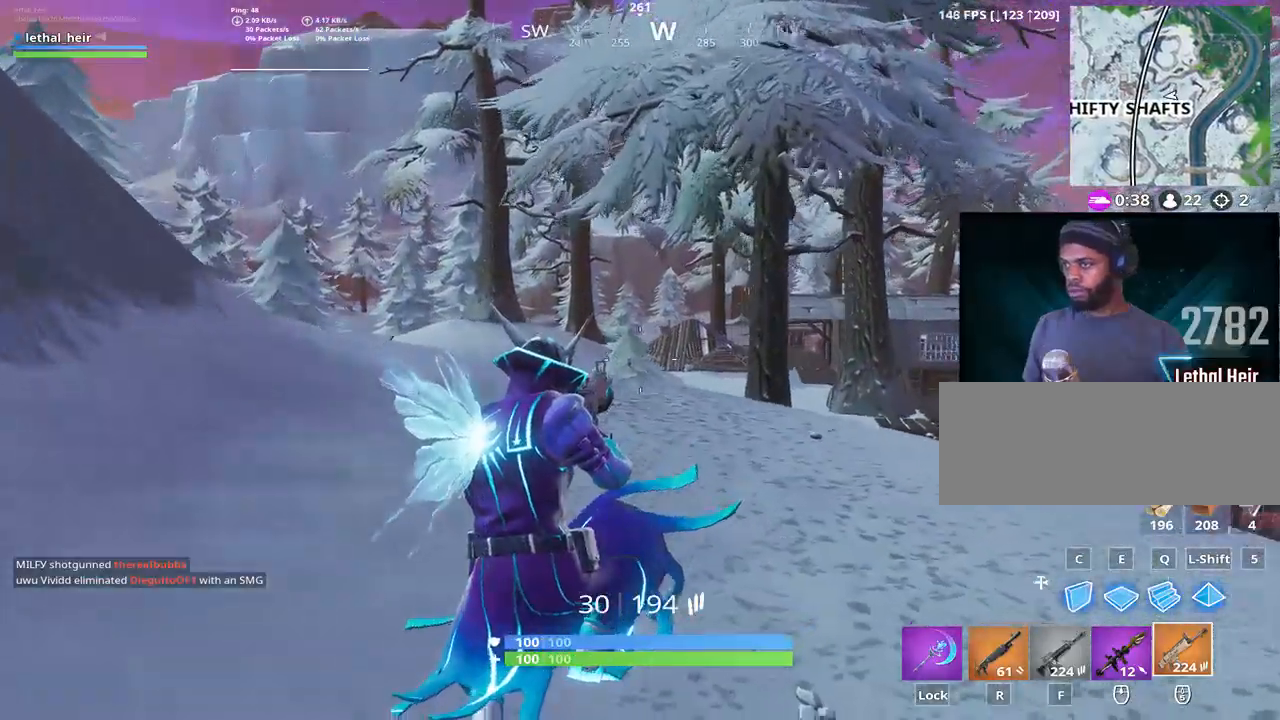
{"keys": ["space", "w"], "events": [[433, "space", "down"]]}
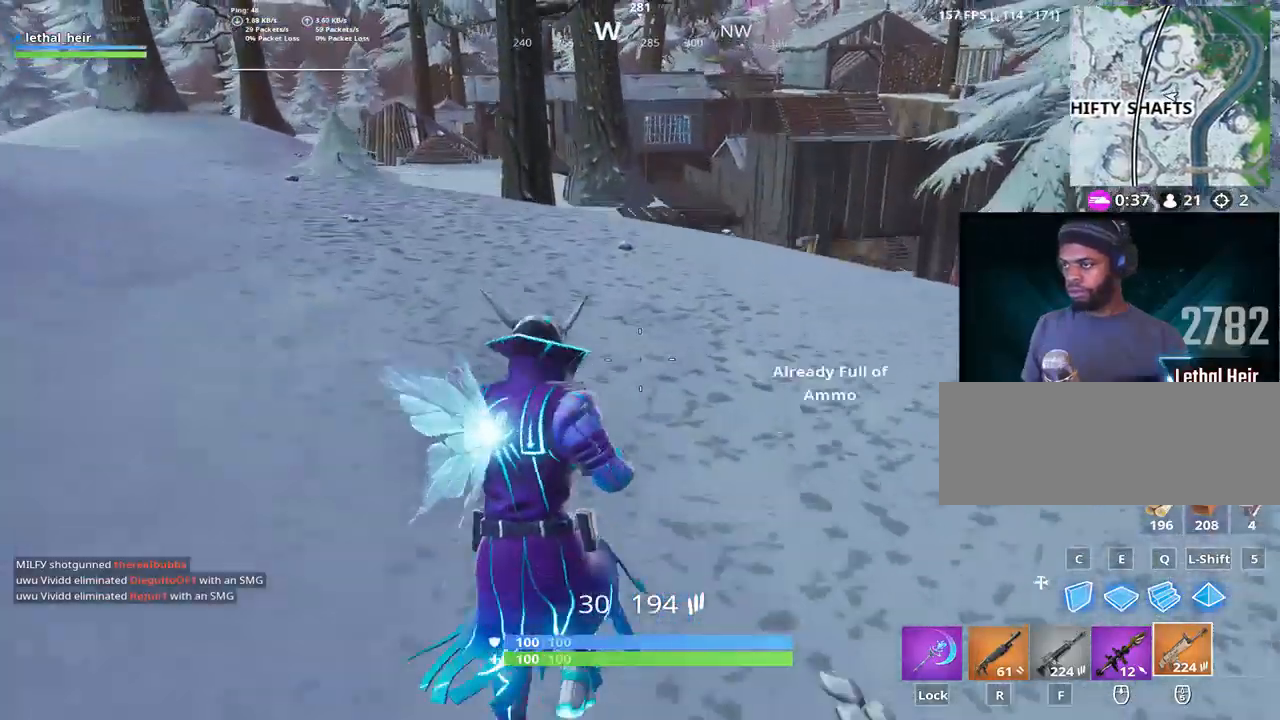
{"keys": ["w"], "events": [[183, "space", "up"]]}
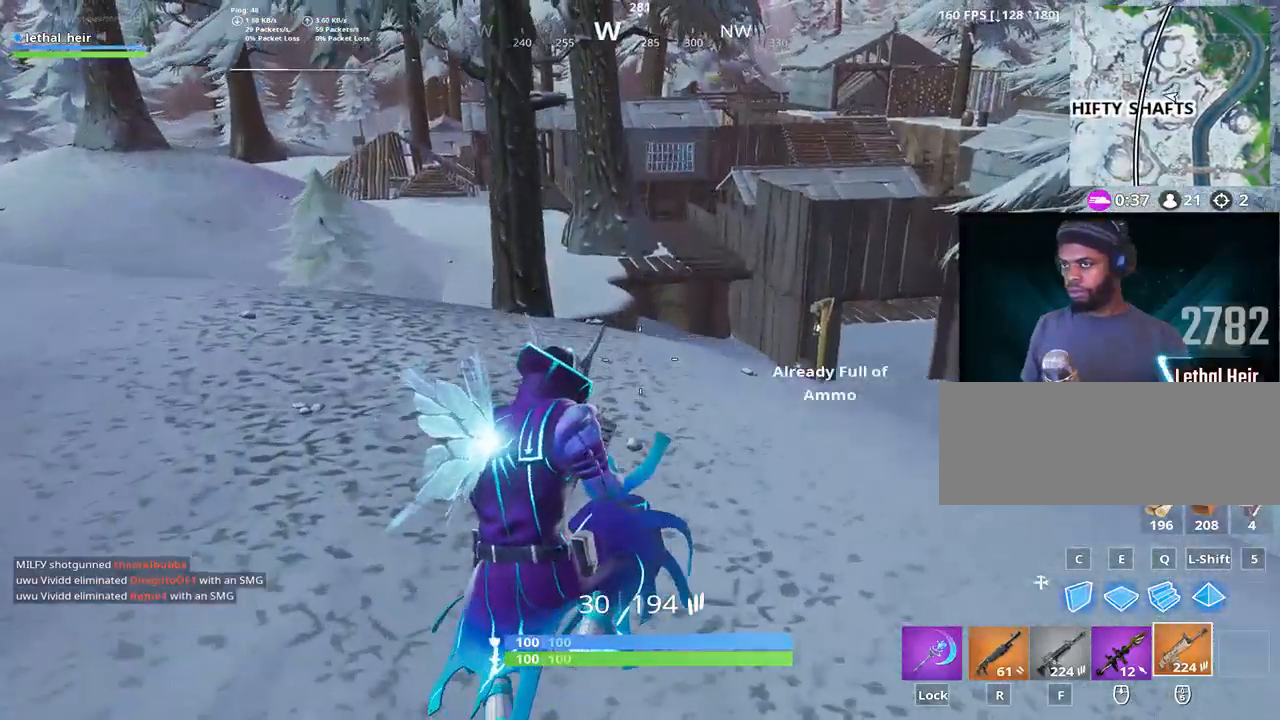
{"keys": ["caps_lock", "w"], "events": [[167, "caps_lock", "down"], [317, "d", "down"], [350, "caps_lock", "up"], [417, "caps_lock", "down"], [417, "d", "up"]]}
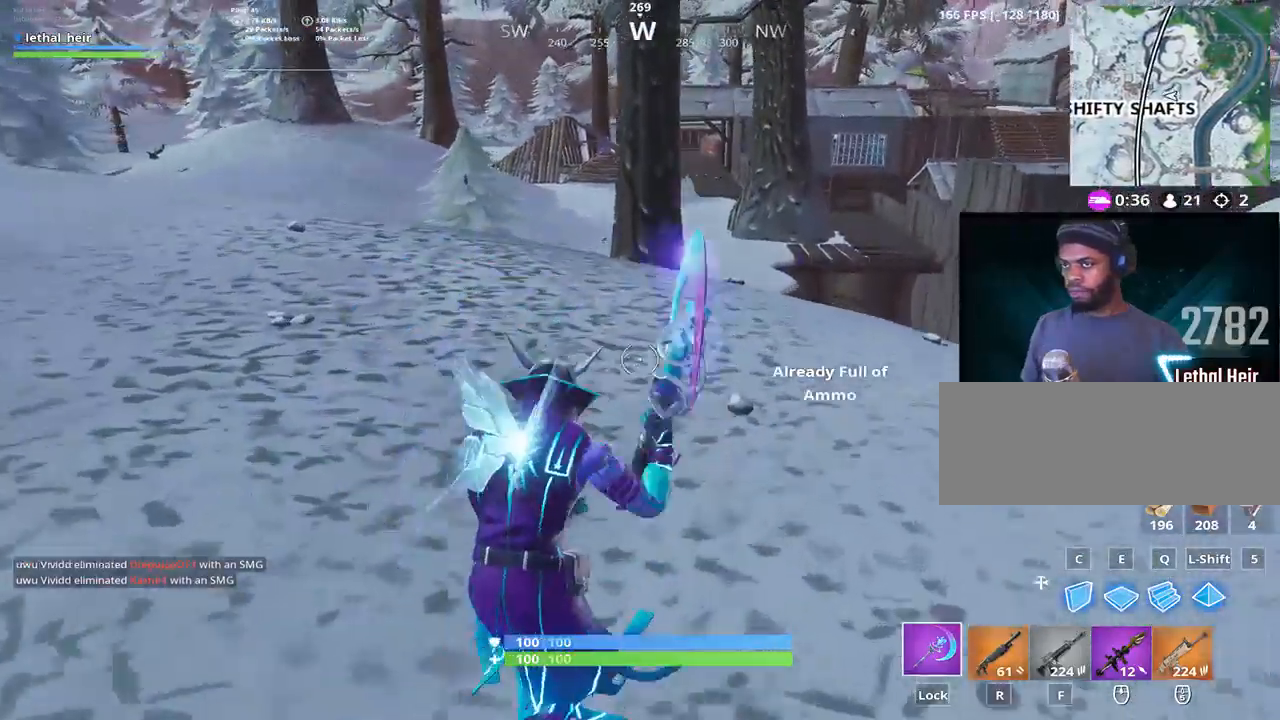
{"keys": ["space", "w"]}